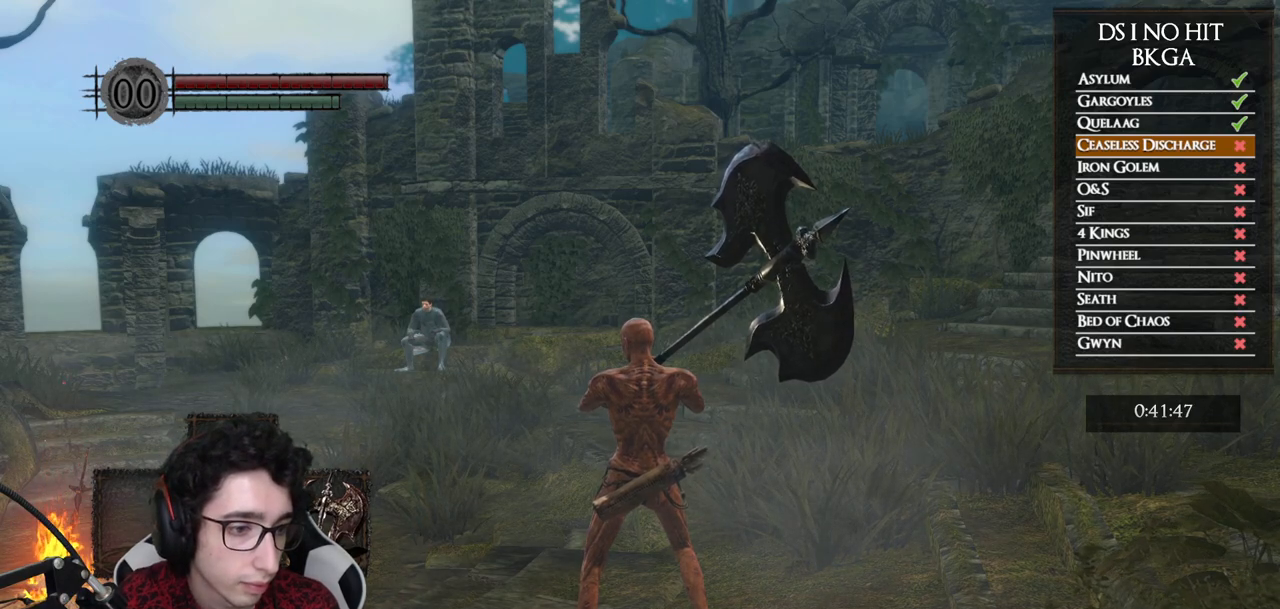
Gameplay with a controller (Xbox layout); each line is a JSON object with the inputs held at the frame after it. "events" lists button and stick changes between this image and that frame as [ms after this image, input, new state], when the widget could be followed in between.
{"buttons": [], "left_stick": "up", "right_stick": "center", "events": [[467, "left_stick", "up"]]}
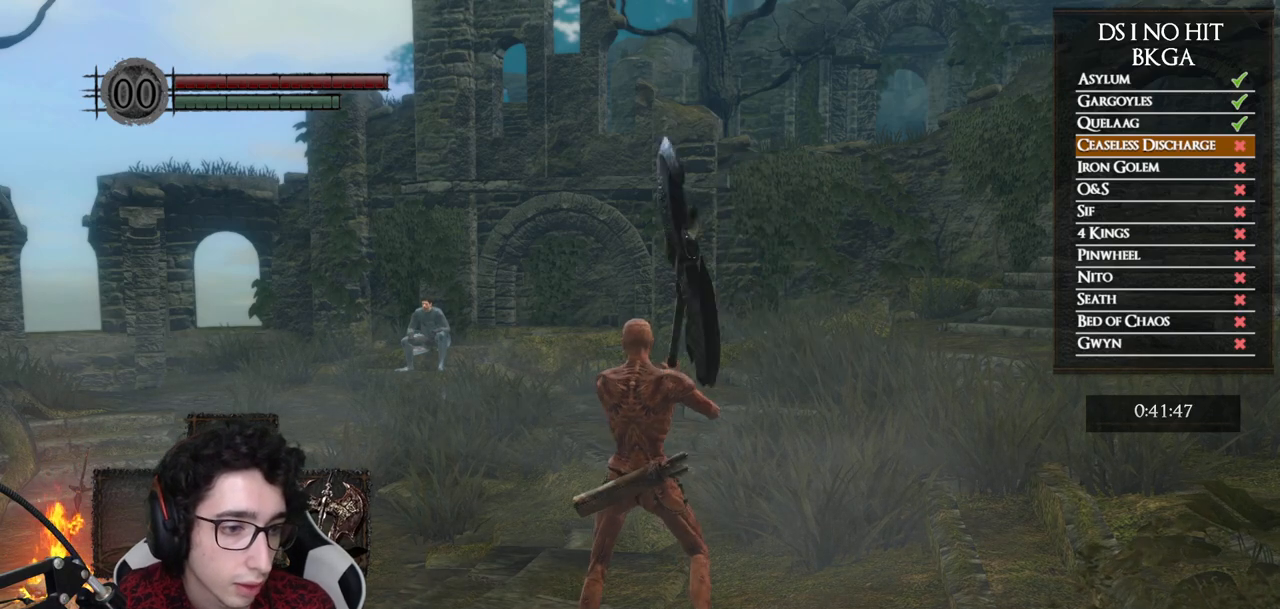
{"buttons": [], "left_stick": "up", "right_stick": "center", "events": []}
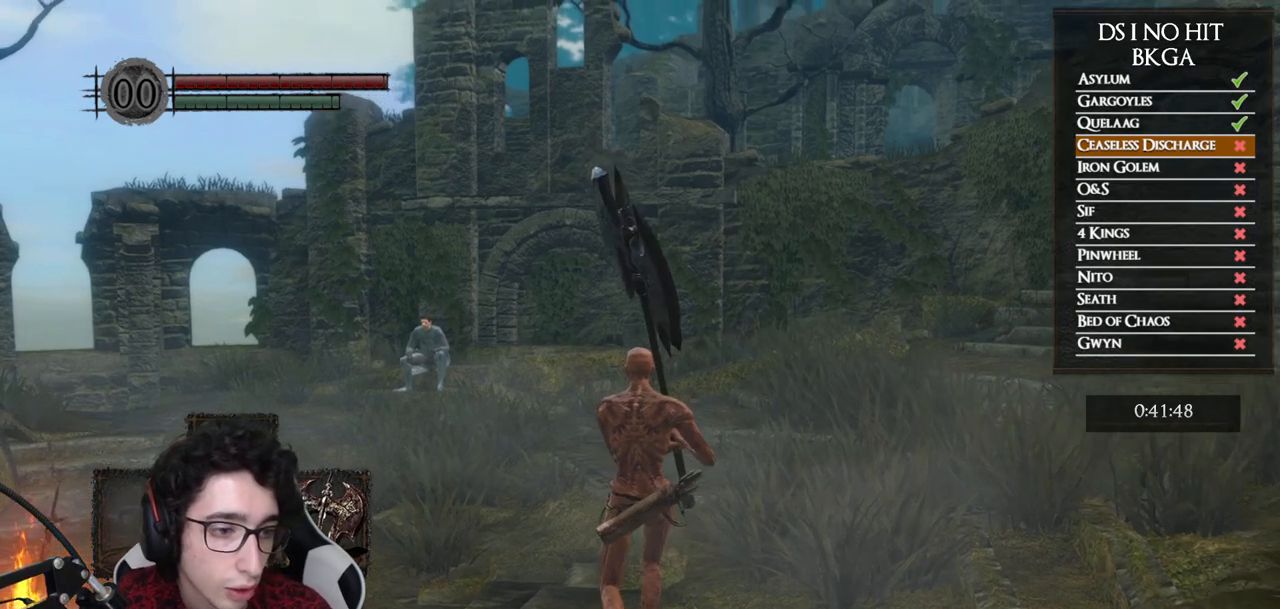
{"buttons": [], "left_stick": "center", "right_stick": "center", "events": [[67, "left_stick", "center"], [333, "DPAD_RIGHT", "down"], [450, "DPAD_RIGHT", "up"]]}
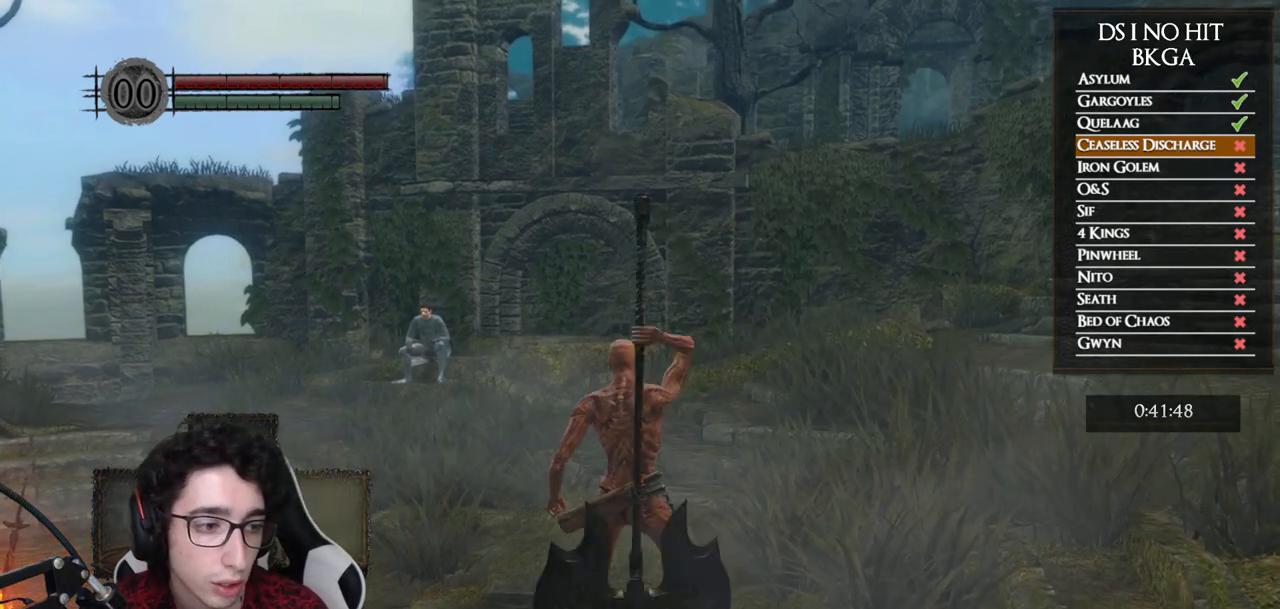
{"buttons": [], "left_stick": "up", "right_stick": "center", "events": [[83, "right_stick", "right"], [183, "left_stick", "up"], [250, "right_stick", "center"]]}
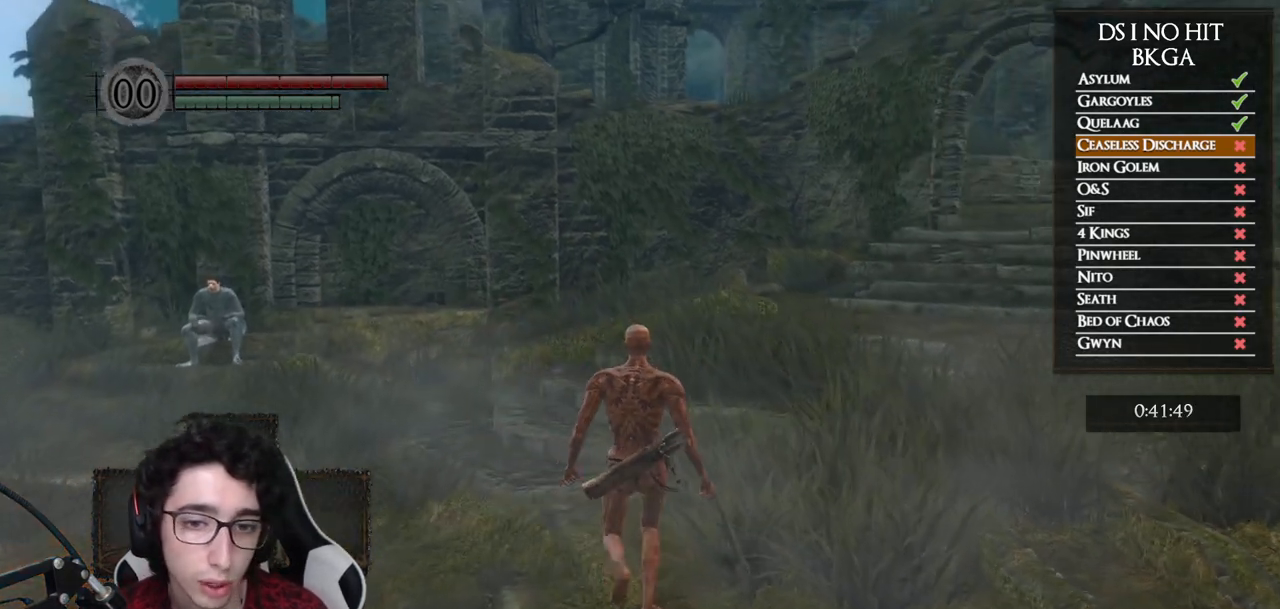
{"buttons": [], "left_stick": "center", "right_stick": "center", "events": [[133, "right_stick", "right"], [283, "left_stick", "center"], [300, "right_stick", "center"]]}